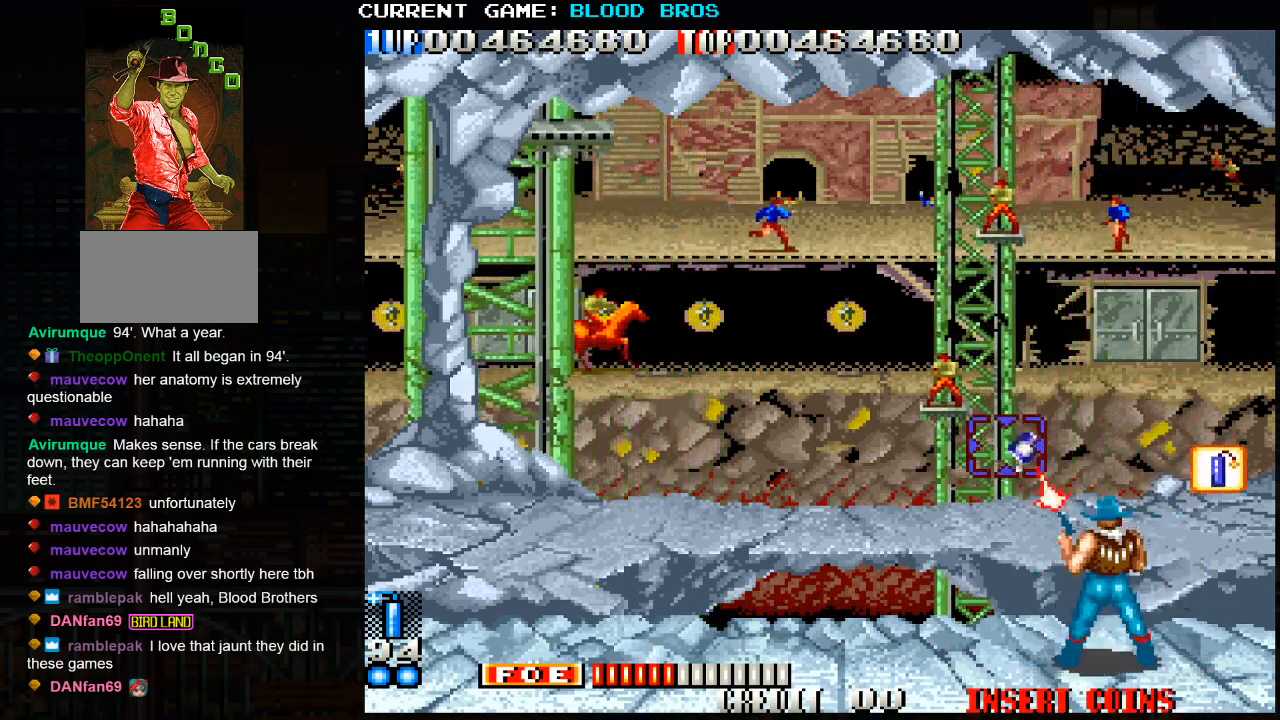
Gameplay with a controller (arcade stick); each line is a JSON object with the inputs held at the frame after it. "events" lists button and stick changes between this image and that frame as [ms after this image, input, new state], when the widget could be followed in between. Not read: HP L3 LP MP R3.
{"buttons": ["SQUARE"], "left_stick": "center", "events": [[33, "SQUARE", "up"], [33, "left_stick", "up"], [67, "SQUARE", "down"], [133, "SQUARE", "up"], [167, "SQUARE", "down"], [167, "left_stick", "center"], [217, "SQUARE", "up"], [233, "SQUARE", "down"], [317, "left_stick", "down"], [333, "SQUARE", "up"], [350, "SQUARE", "down"], [400, "SQUARE", "up"], [450, "SQUARE", "down"], [500, "left_stick", "center"]]}
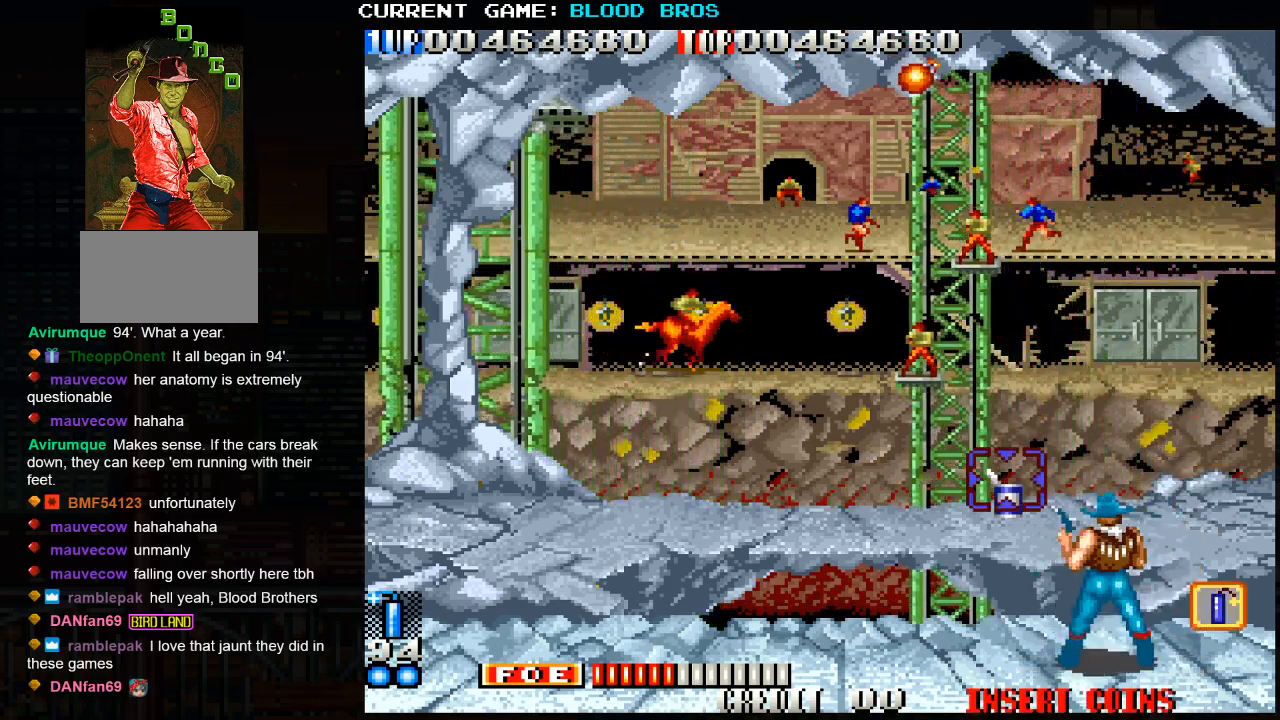
{"buttons": [], "left_stick": "center", "events": [[17, "SQUARE", "up"], [33, "SQUARE", "down"], [83, "SQUARE", "up"], [83, "left_stick", "up"], [150, "SQUARE", "down"], [200, "SQUARE", "up"], [233, "SQUARE", "down"], [300, "SQUARE", "up"], [333, "SQUARE", "down"], [400, "SQUARE", "up"], [433, "SQUARE", "down"], [450, "left_stick", "center"], [467, "SQUARE", "up"]]}
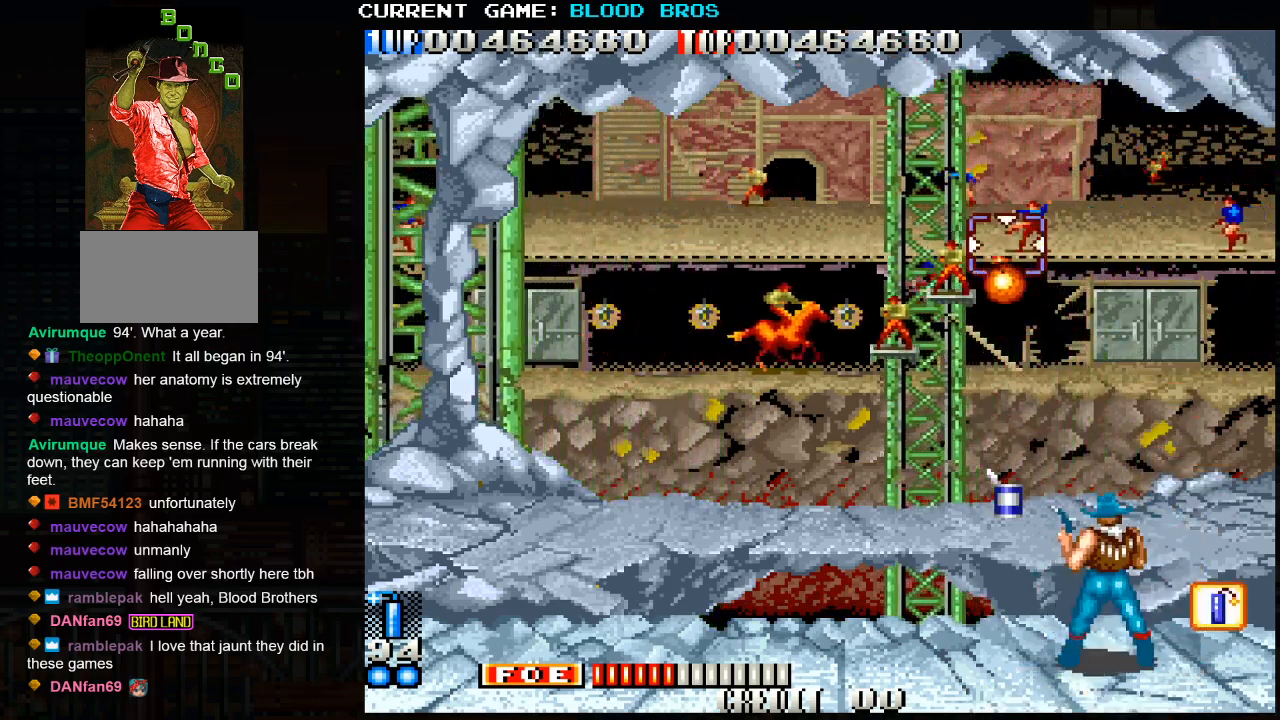
{"buttons": [], "left_stick": "right", "events": [[17, "SQUARE", "down"], [33, "left_stick", "down"], [117, "SQUARE", "up"], [183, "left_stick", "right"]]}
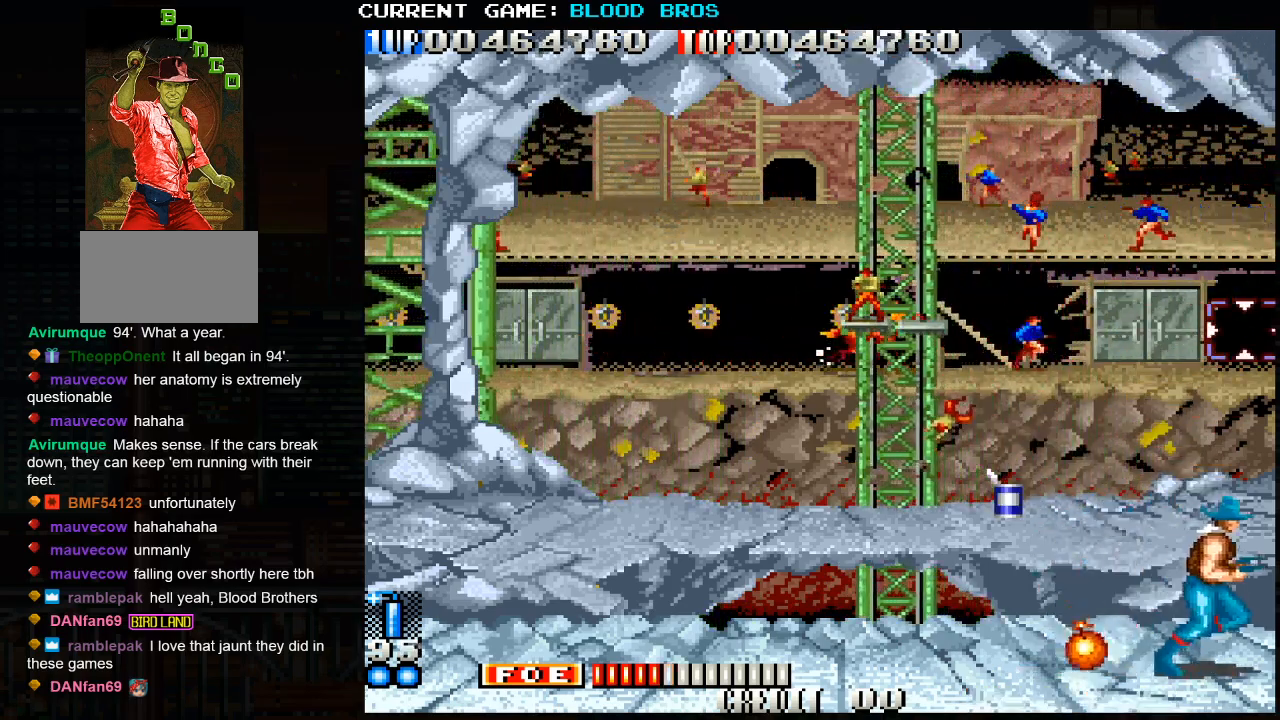
{"buttons": ["TRIANGLE"], "left_stick": "left", "events": [[150, "SQUARE", "down"], [167, "left_stick", "up"], [233, "left_stick", "up-left"], [283, "SQUARE", "up"], [383, "left_stick", "down-left"], [433, "left_stick", "left"], [450, "TRIANGLE", "down"]]}
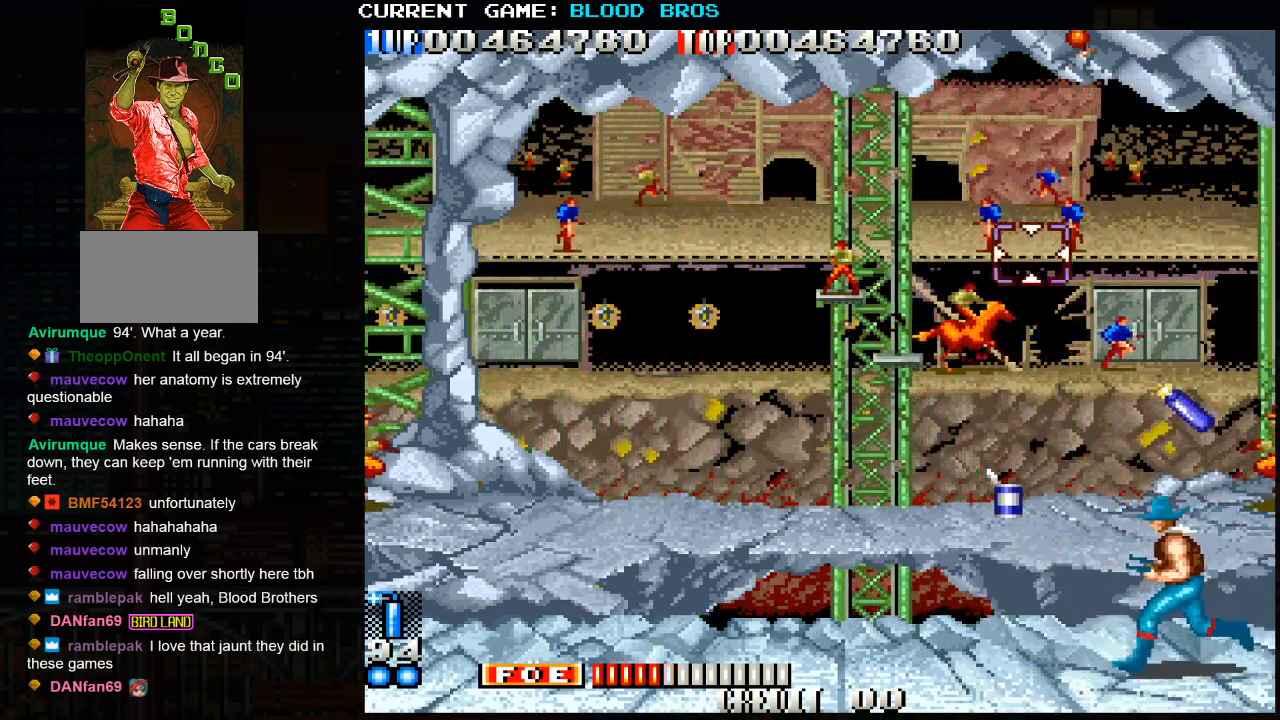
{"buttons": [], "left_stick": "center", "events": [[33, "left_stick", "center"], [50, "TRIANGLE", "up"], [167, "left_stick", "down"], [250, "left_stick", "down-right"], [367, "TRIANGLE", "down"], [450, "TRIANGLE", "up"], [500, "left_stick", "center"]]}
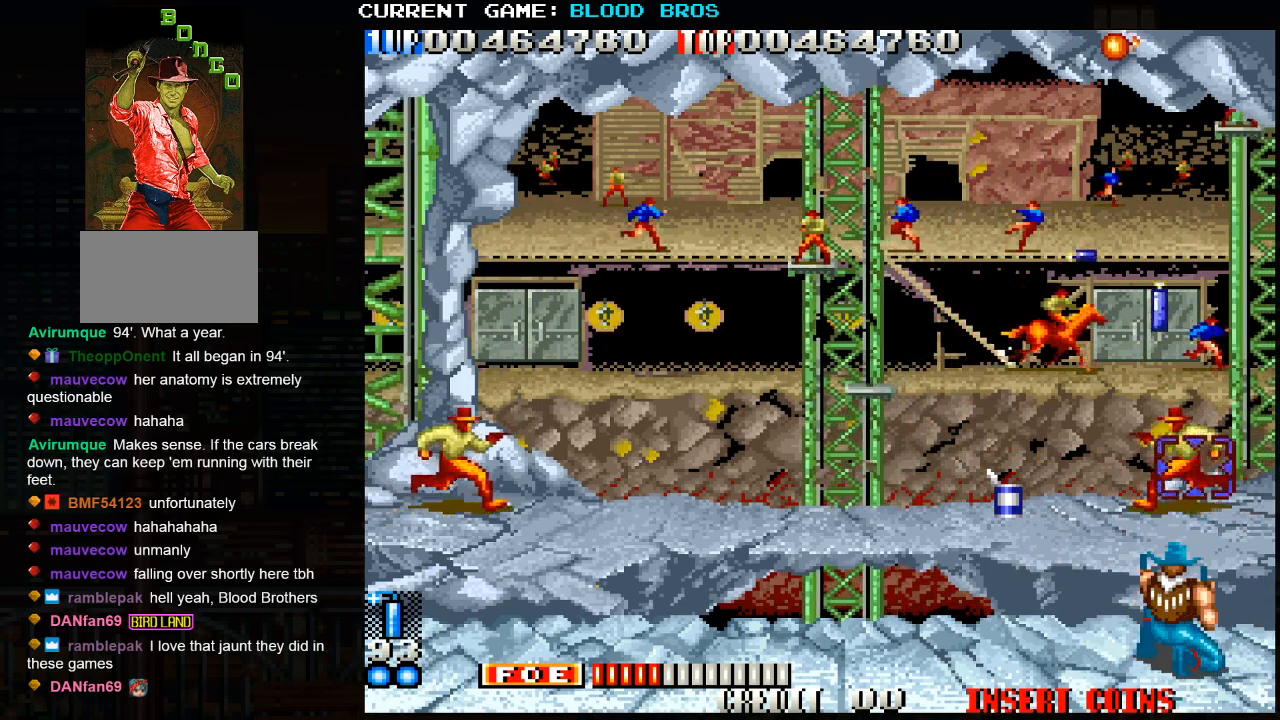
{"buttons": [], "left_stick": "left", "events": [[50, "SQUARE", "down"], [50, "left_stick", "left"], [133, "SQUARE", "up"]]}
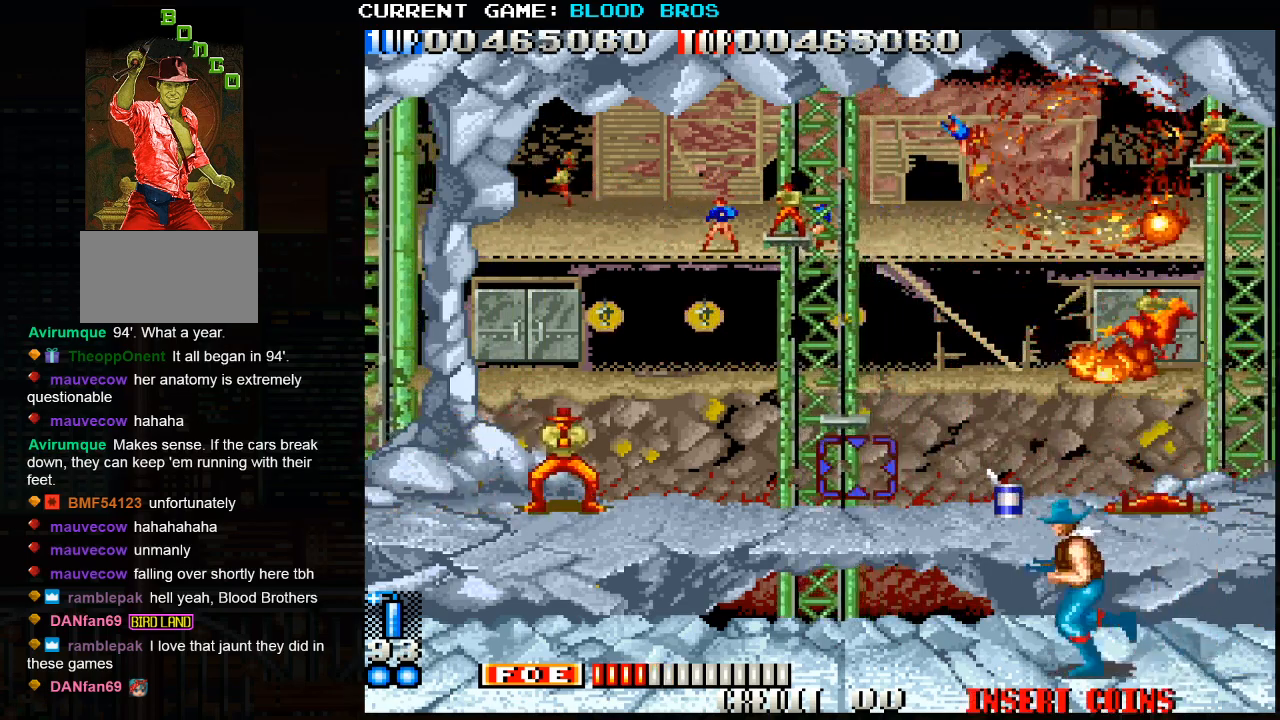
{"buttons": [], "left_stick": "center", "events": [[383, "SQUARE", "down"], [450, "left_stick", "center"], [467, "SQUARE", "up"]]}
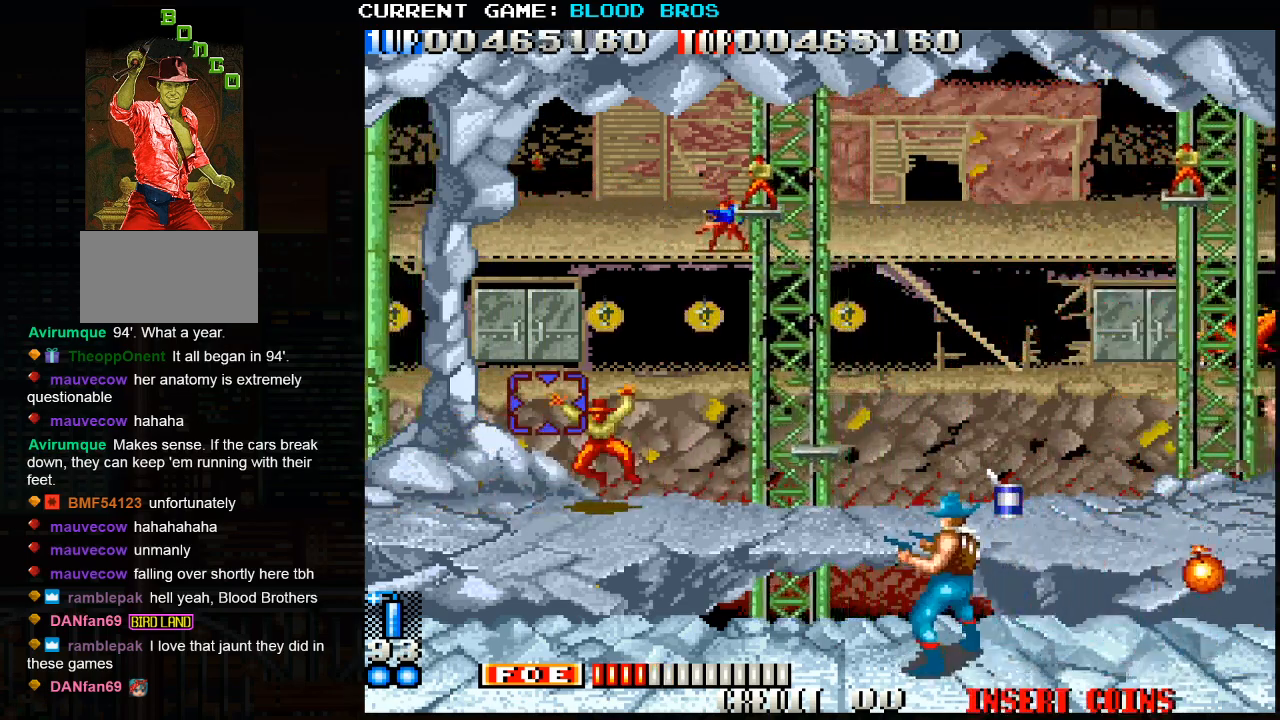
{"buttons": [], "left_stick": "down-right", "events": [[17, "left_stick", "right"], [50, "SQUARE", "down"], [133, "SQUARE", "up"], [233, "SQUARE", "down"], [283, "left_stick", "down-right"], [350, "SQUARE", "up"]]}
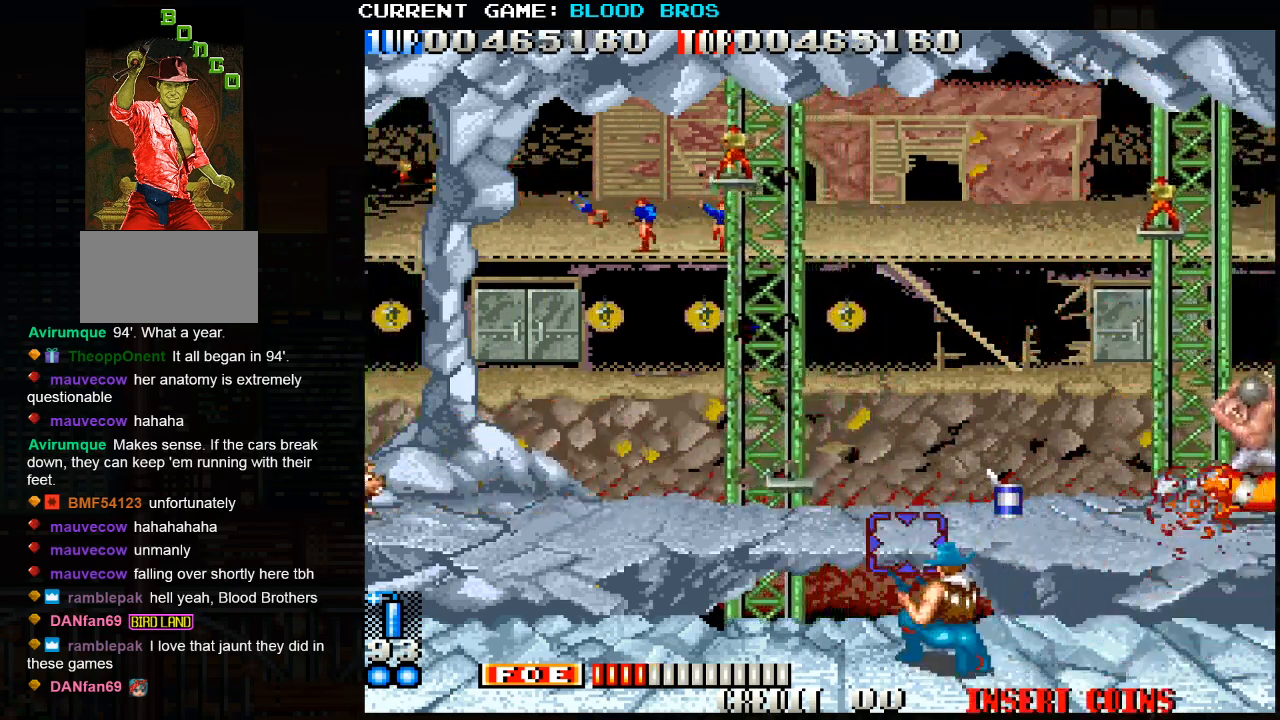
{"buttons": [], "left_stick": "center", "events": [[50, "left_stick", "right"], [133, "TRIANGLE", "down"], [183, "left_stick", "up-right"], [217, "TRIANGLE", "up"], [350, "left_stick", "center"], [400, "TRIANGLE", "down"], [483, "TRIANGLE", "up"]]}
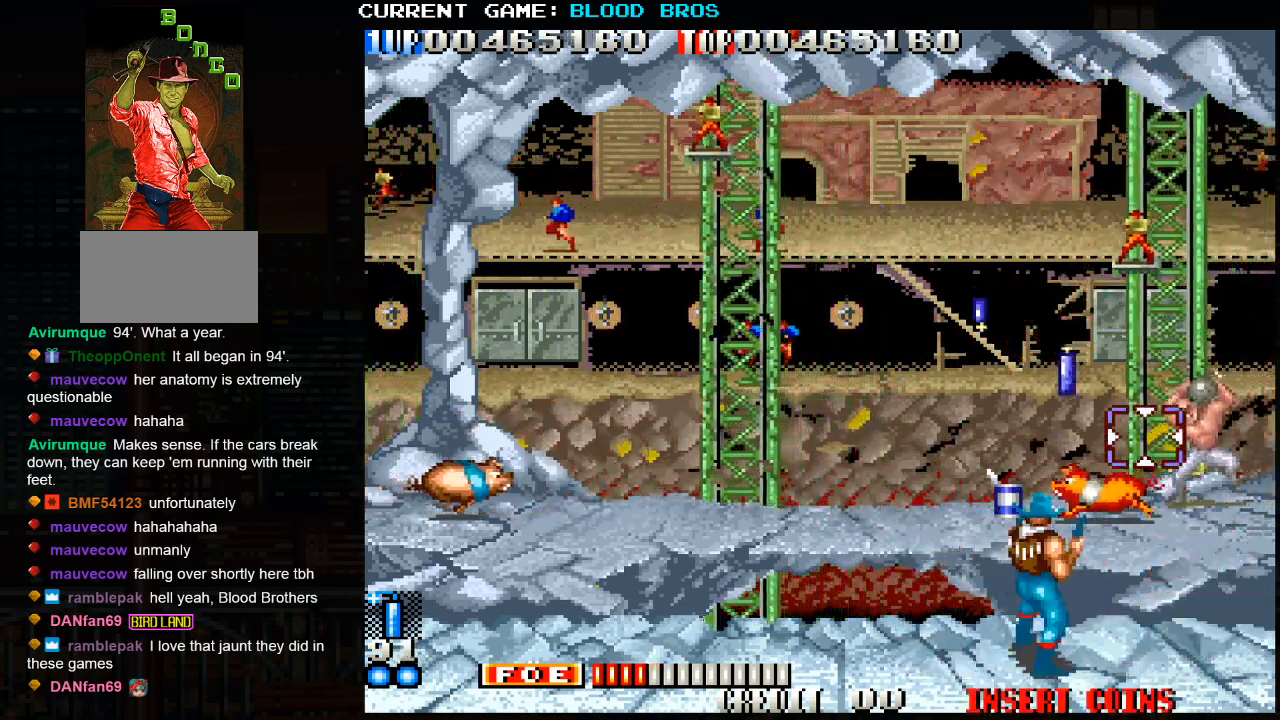
{"buttons": [], "left_stick": "left", "events": [[33, "left_stick", "left"]]}
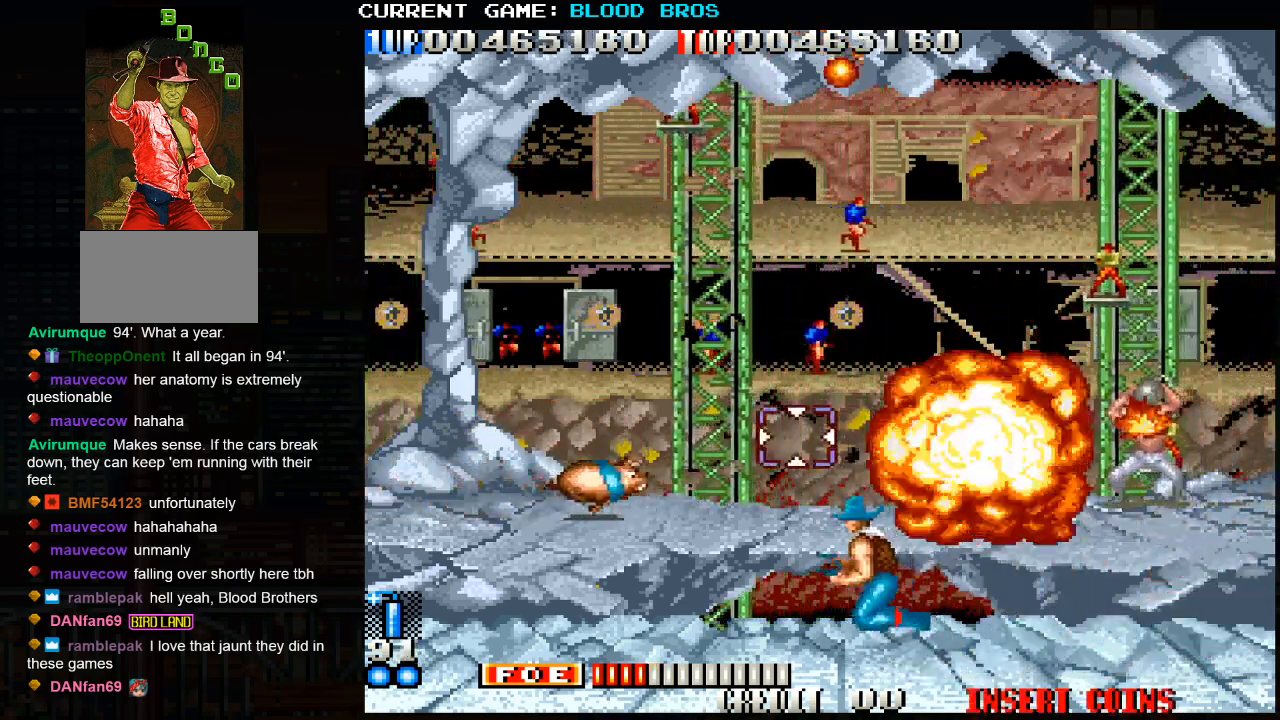
{"buttons": [], "left_stick": "up", "events": [[133, "SQUARE", "down"], [183, "SQUARE", "up"], [217, "left_stick", "center"], [283, "SQUARE", "down"], [333, "SQUARE", "up"], [417, "SQUARE", "down"], [433, "left_stick", "up"], [483, "SQUARE", "up"]]}
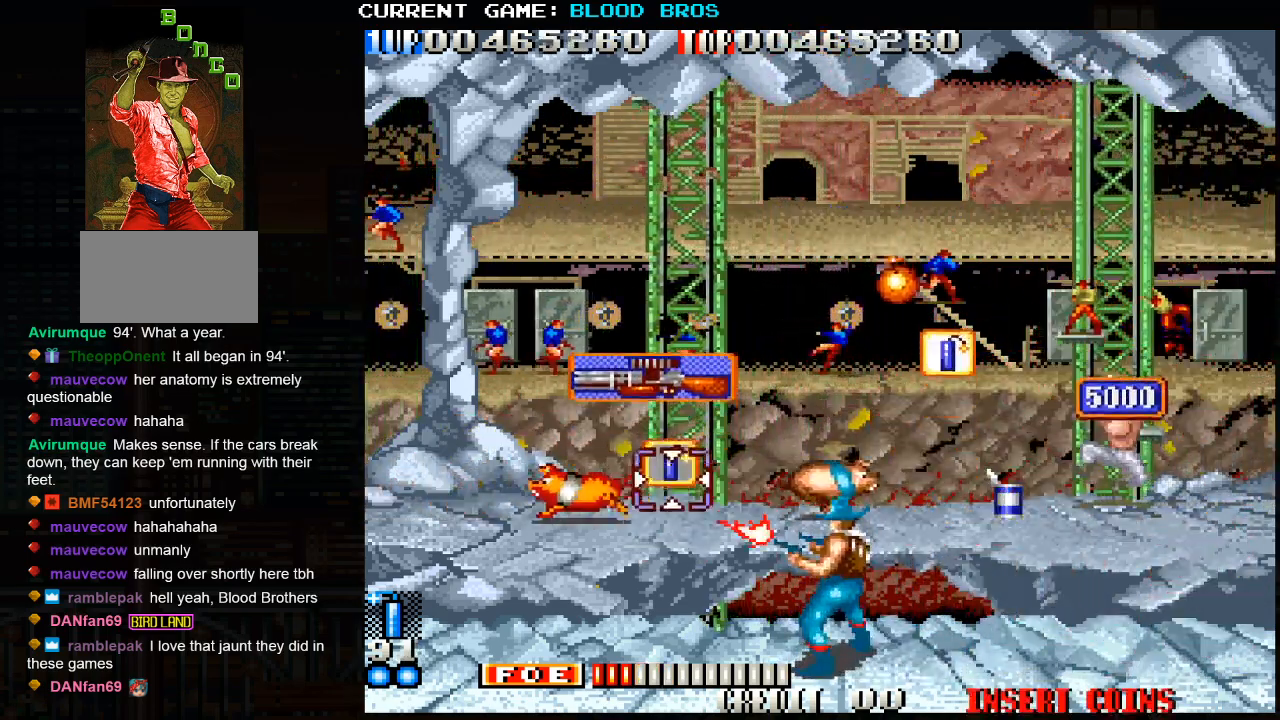
{"buttons": [], "left_stick": "left", "events": [[33, "left_stick", "left"]]}
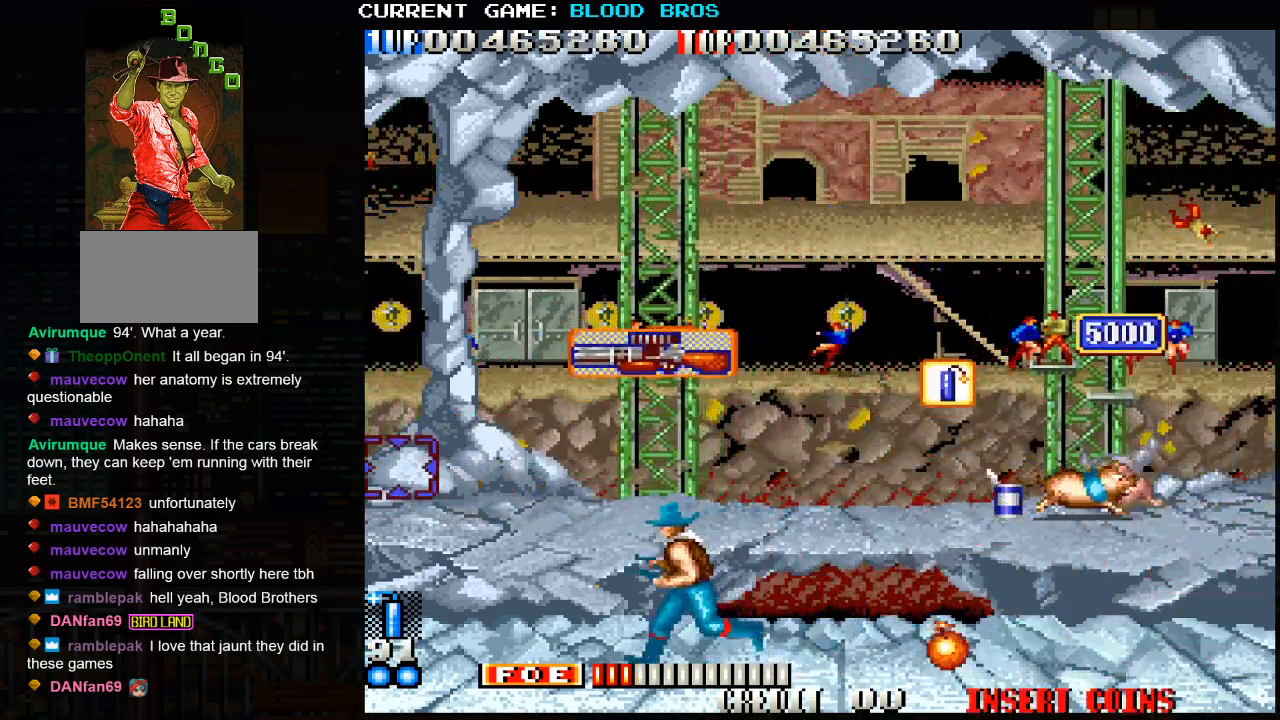
{"buttons": [], "left_stick": "center", "events": [[167, "left_stick", "center"], [333, "left_stick", "right"], [450, "left_stick", "center"]]}
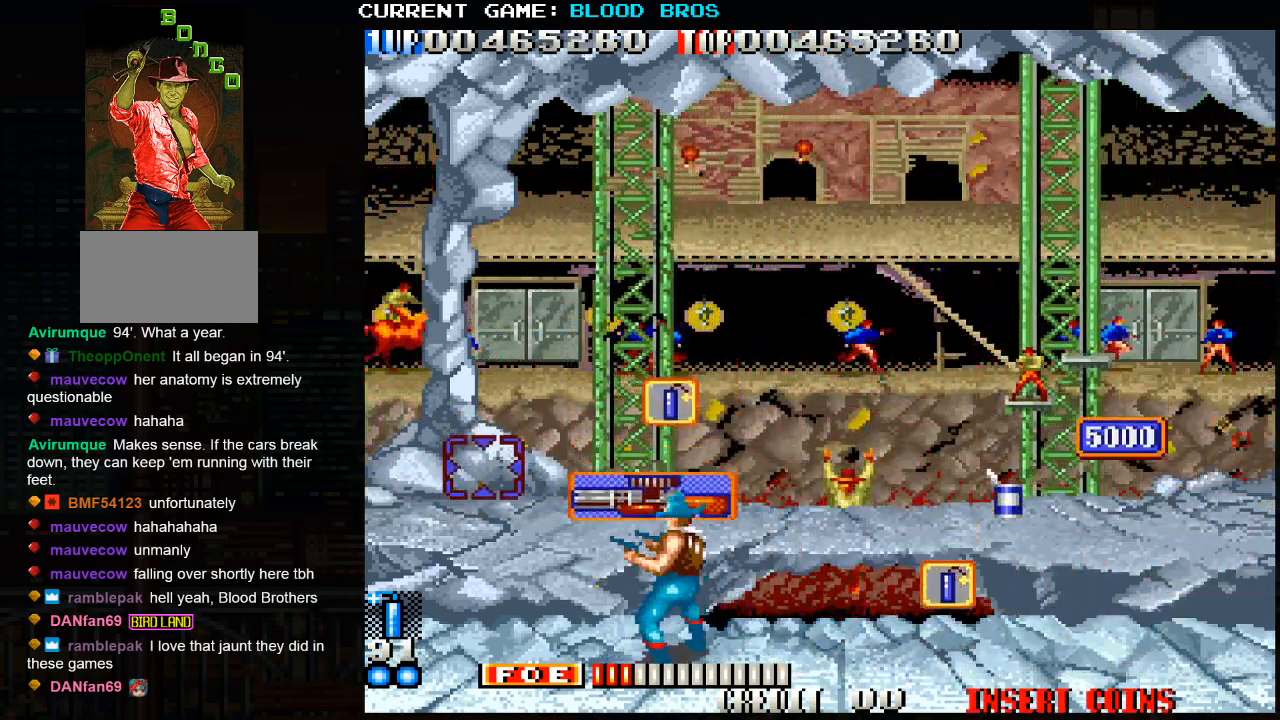
{"buttons": [], "left_stick": "right", "events": [[150, "left_stick", "right"]]}
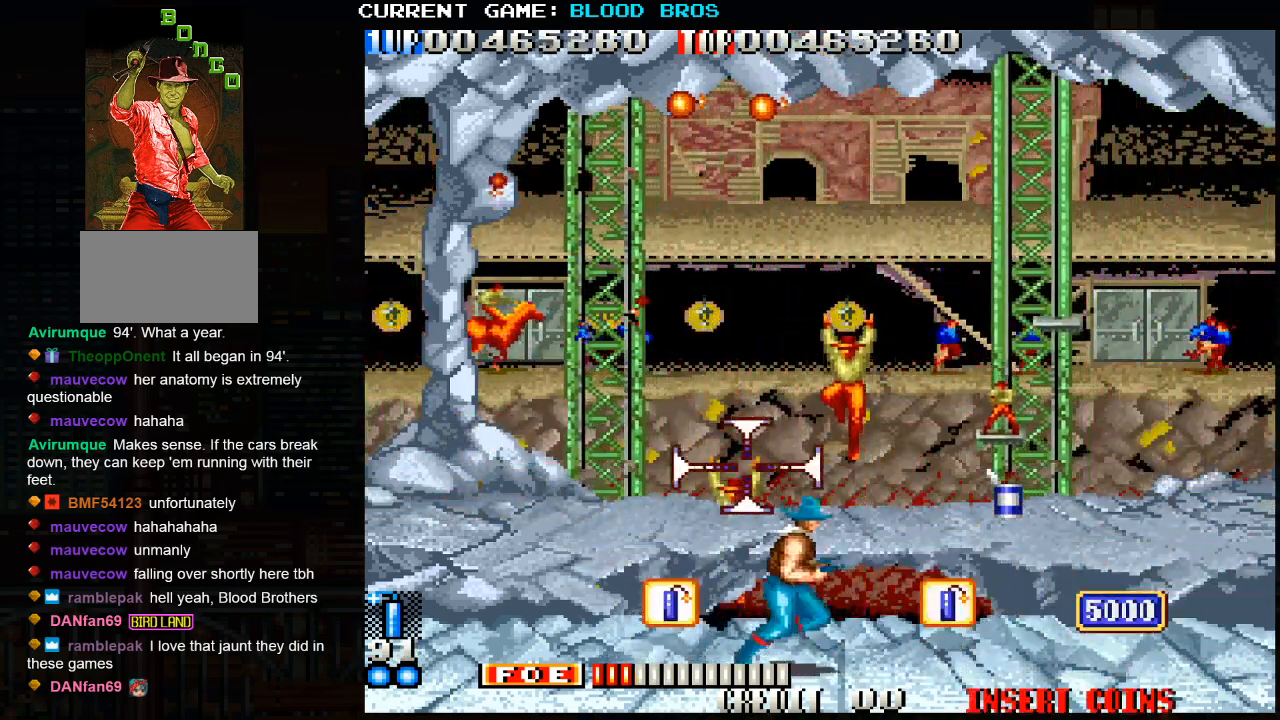
{"buttons": [], "left_stick": "right", "events": [[283, "SQUARE", "down"], [333, "left_stick", "center"], [350, "SQUARE", "up"], [450, "left_stick", "right"]]}
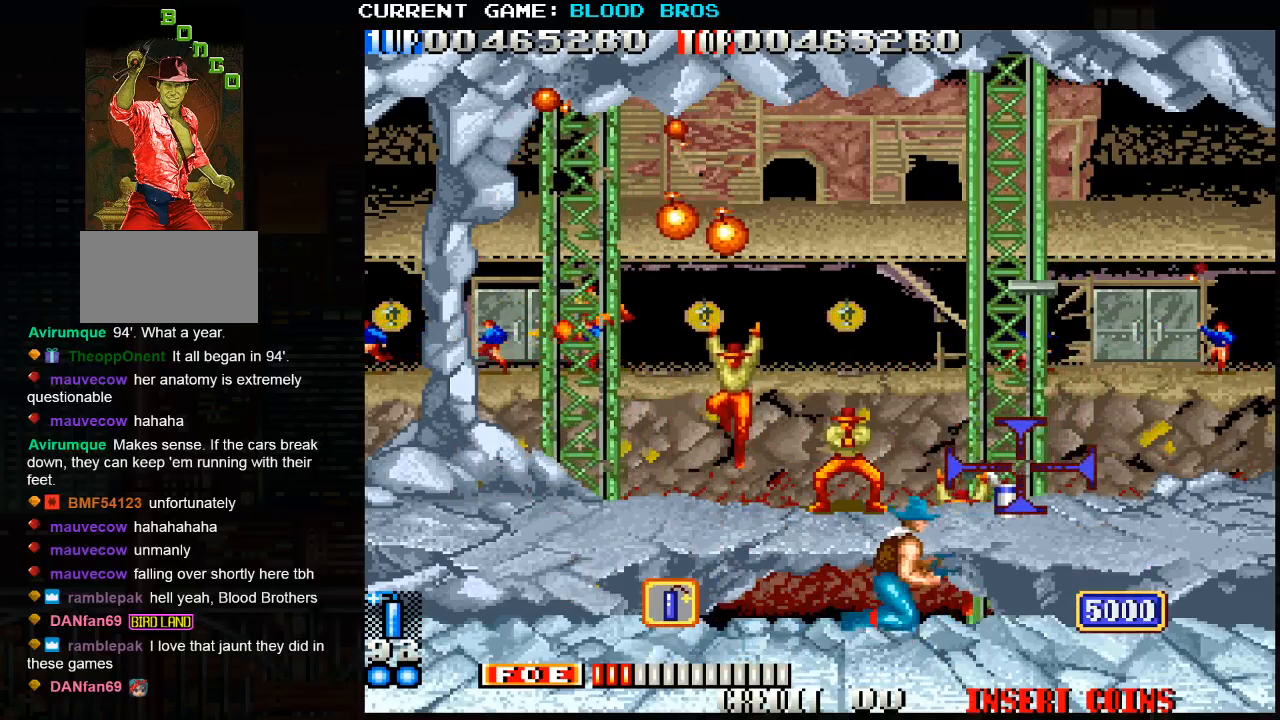
{"buttons": [], "left_stick": "up", "events": [[500, "left_stick", "up"]]}
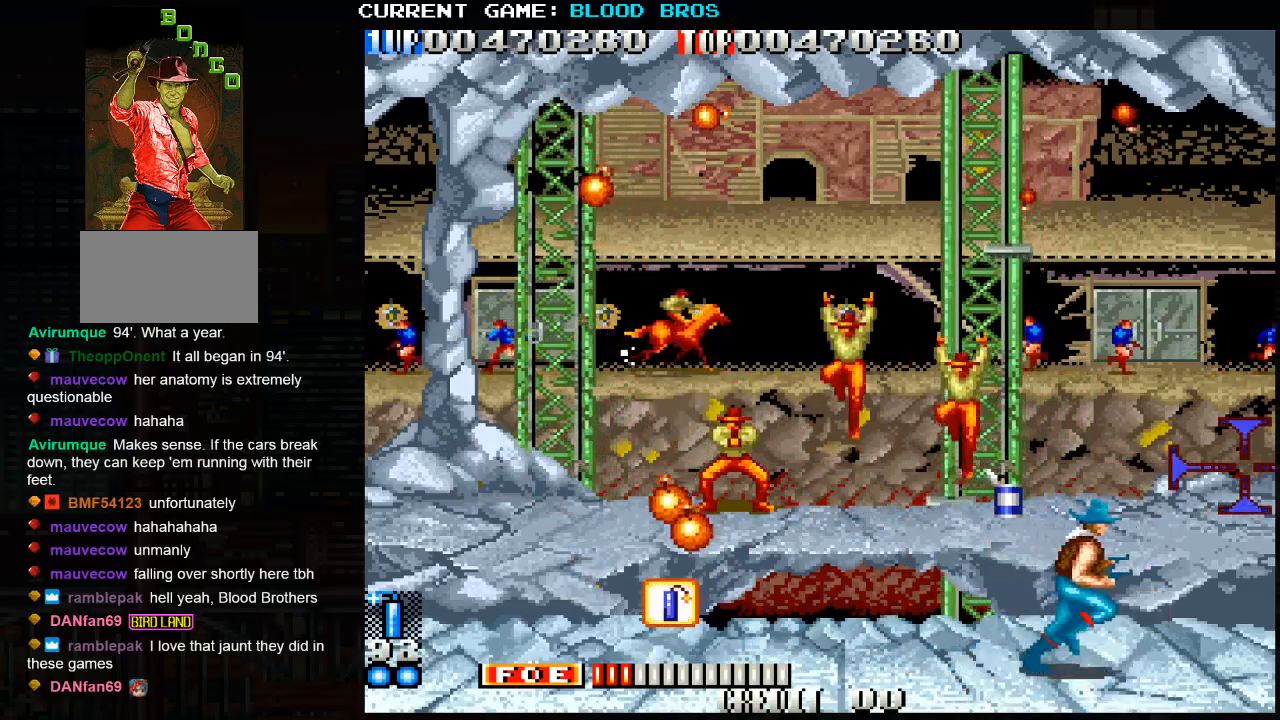
{"buttons": ["SQUARE"], "left_stick": "up-left", "events": [[33, "SQUARE", "down"], [33, "left_stick", "up-left"], [333, "left_stick", "down-left"], [450, "left_stick", "up-left"]]}
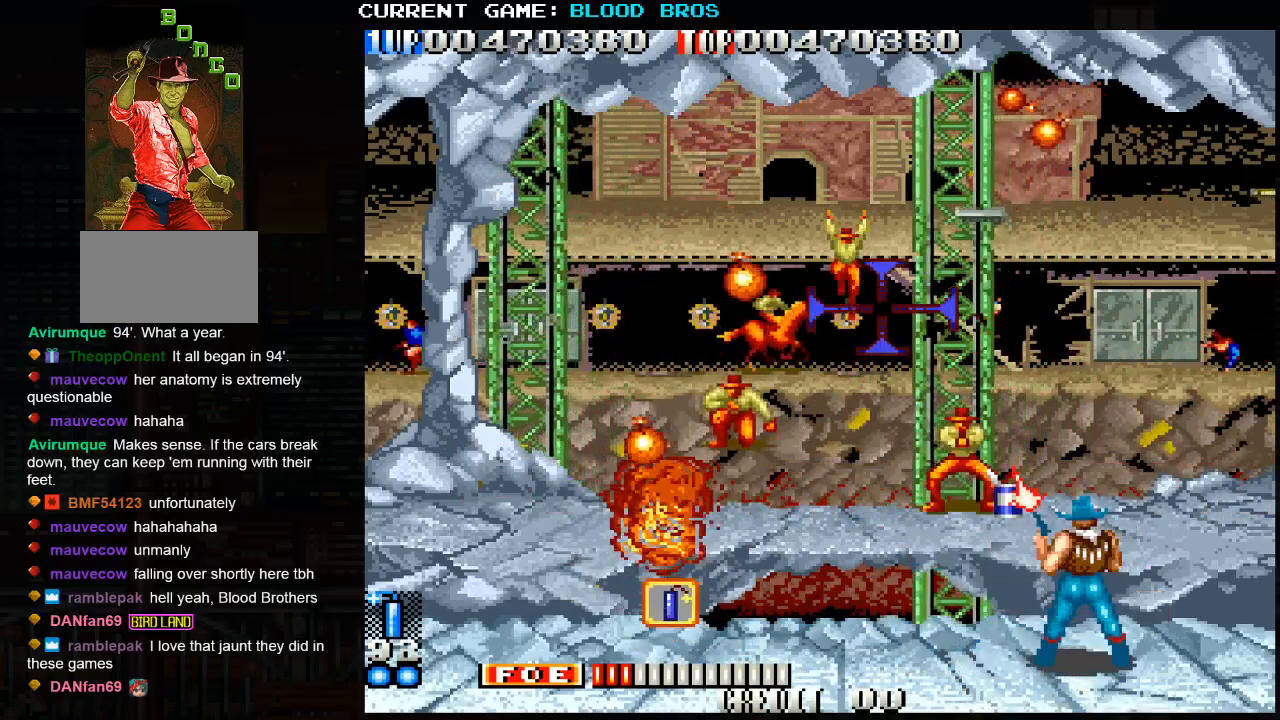
{"buttons": ["SQUARE"], "left_stick": "down", "events": [[17, "left_stick", "up"], [450, "left_stick", "down"]]}
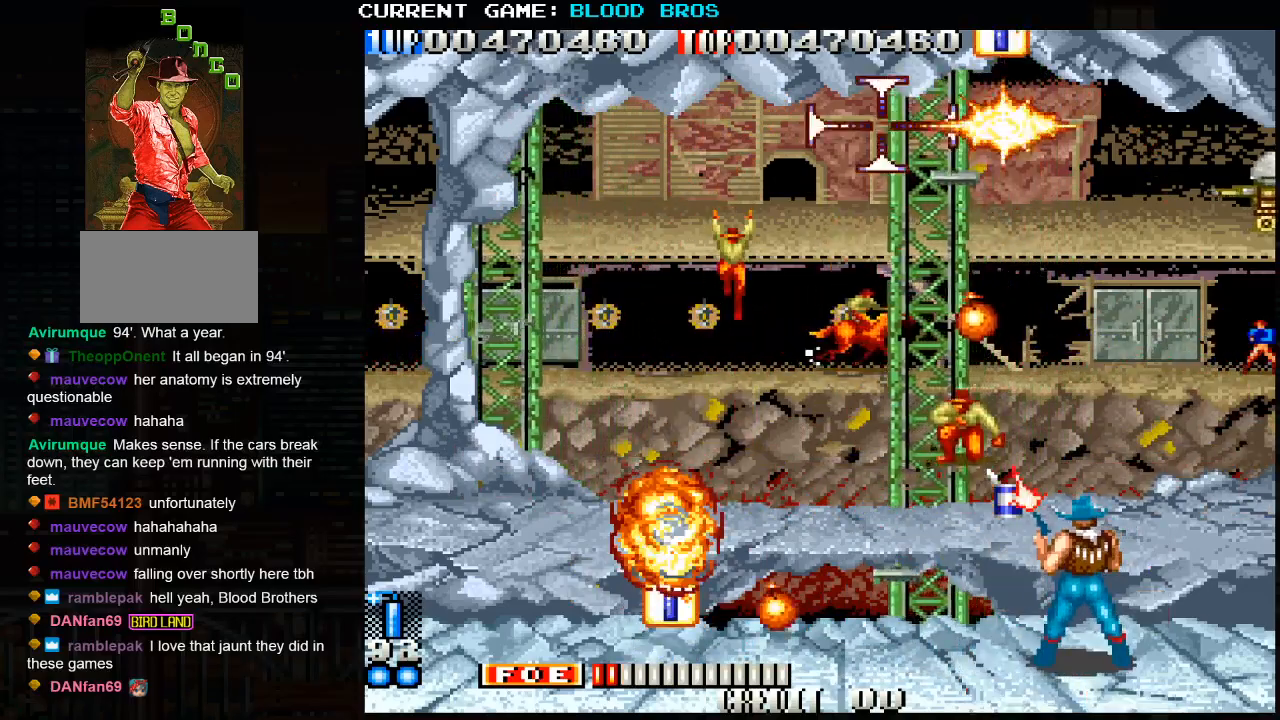
{"buttons": ["SQUARE"], "left_stick": "center", "events": [[217, "left_stick", "right"], [317, "left_stick", "up-left"], [500, "left_stick", "center"]]}
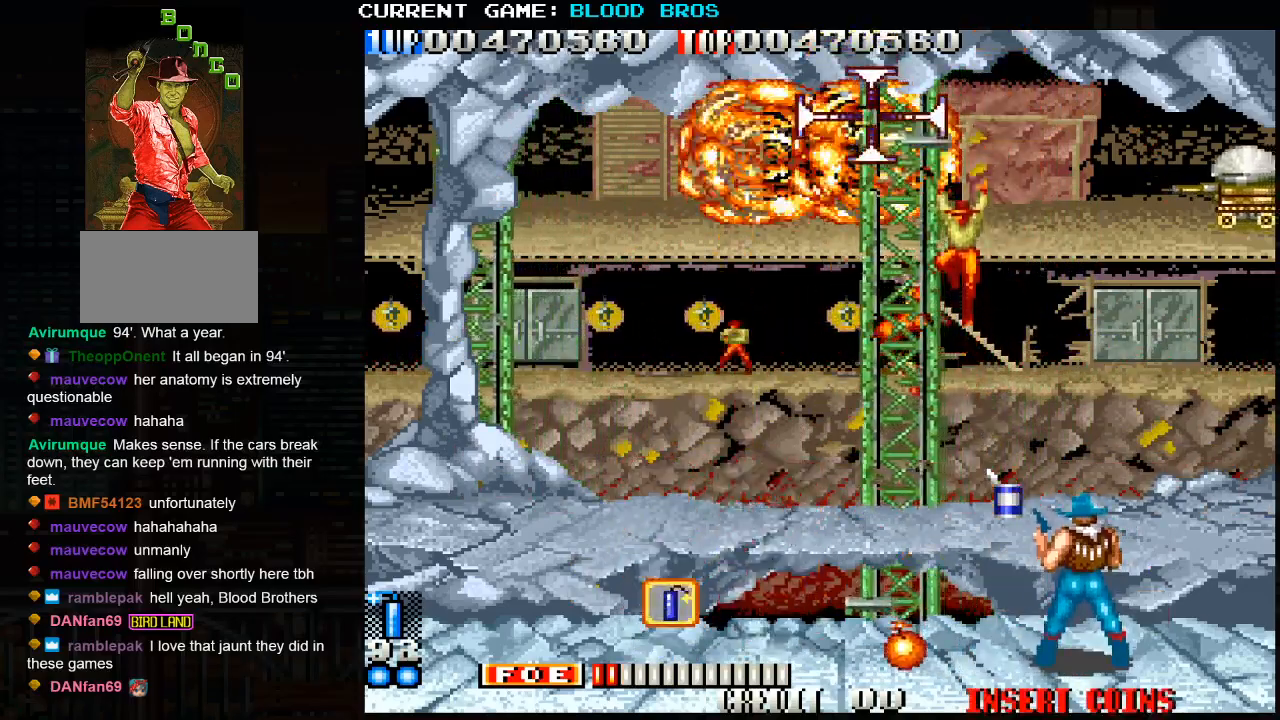
{"buttons": ["SQUARE"], "left_stick": "up-left", "events": [[33, "left_stick", "right"], [100, "left_stick", "down"], [433, "left_stick", "up-left"]]}
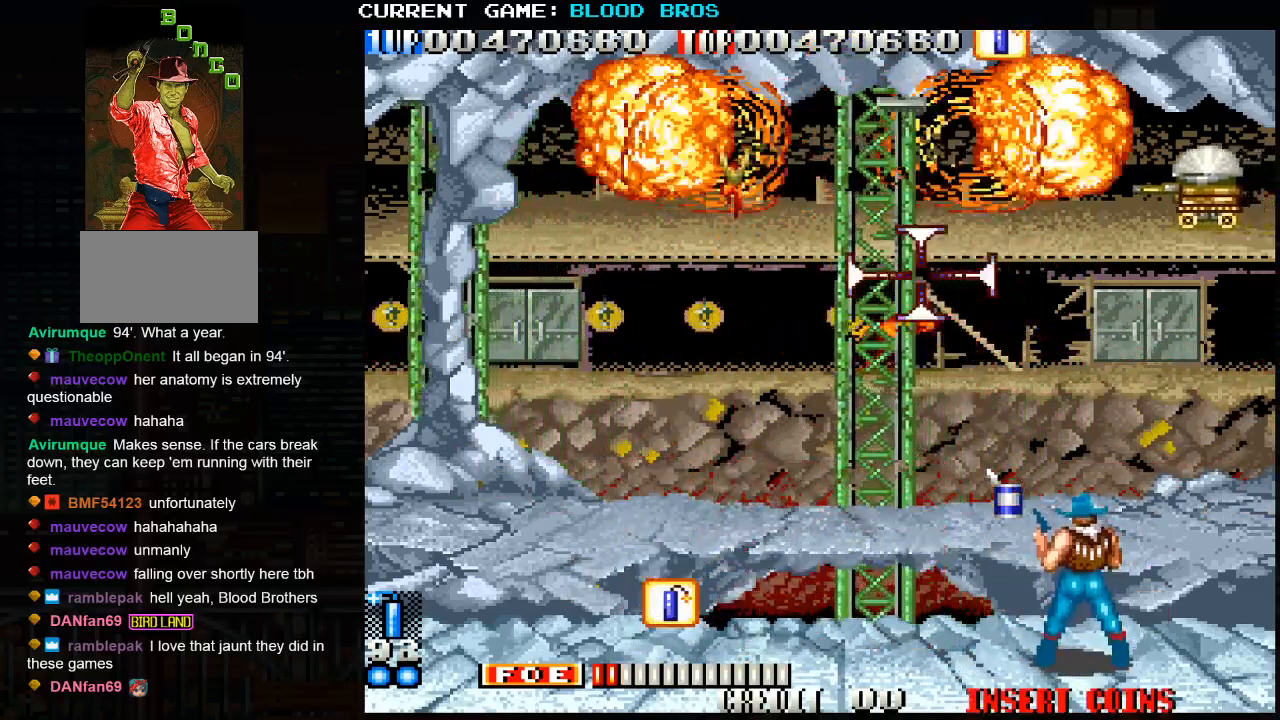
{"buttons": ["SQUARE"], "left_stick": "up-right", "events": [[217, "left_stick", "down-right"], [467, "left_stick", "up-right"]]}
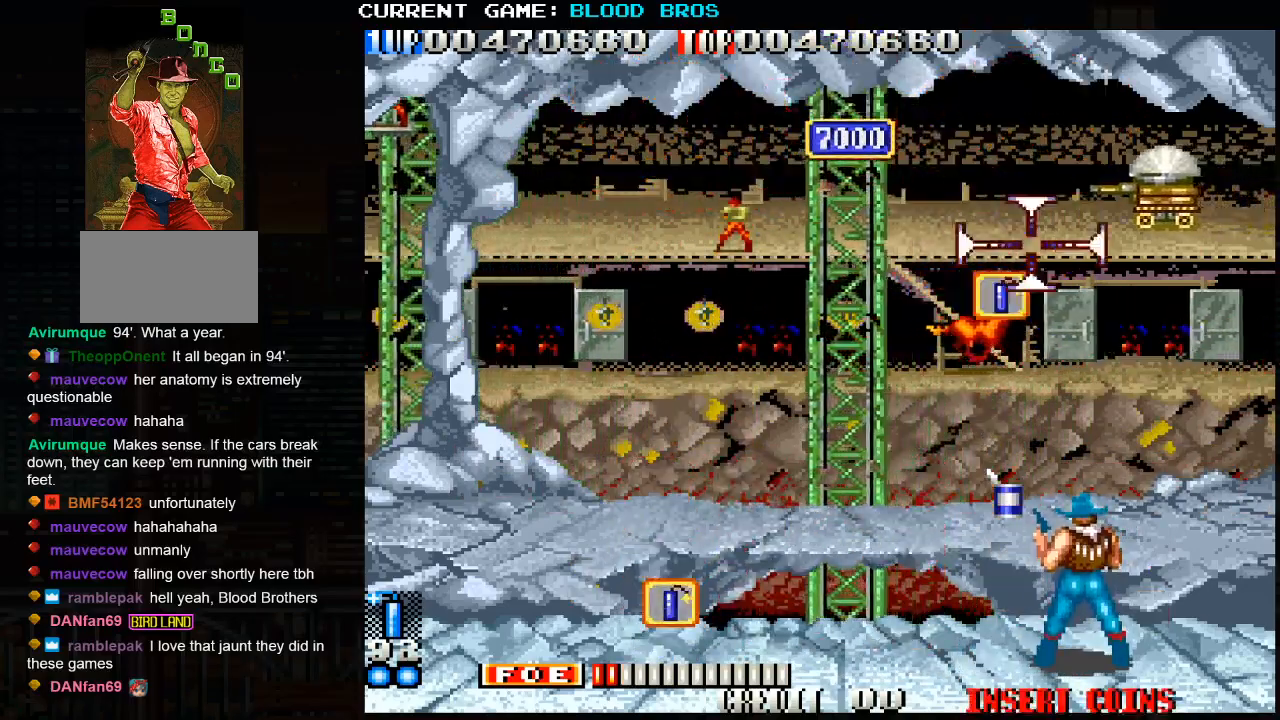
{"buttons": ["SQUARE"], "left_stick": "down-right", "events": [[200, "left_stick", "down"], [283, "left_stick", "left"], [417, "left_stick", "down-right"]]}
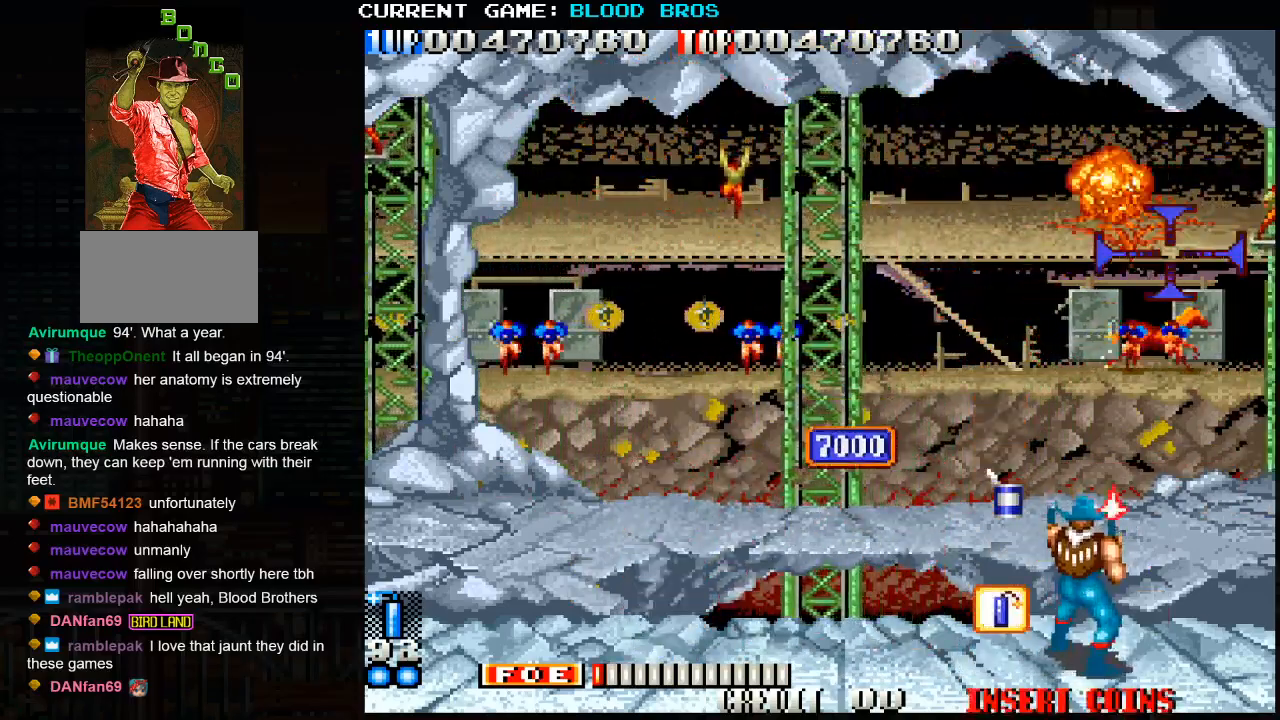
{"buttons": [], "left_stick": "up-left", "events": [[83, "left_stick", "down-left"], [167, "left_stick", "up-left"], [233, "left_stick", "right"], [317, "left_stick", "down"], [383, "left_stick", "left"], [417, "SQUARE", "up"], [467, "left_stick", "up-left"]]}
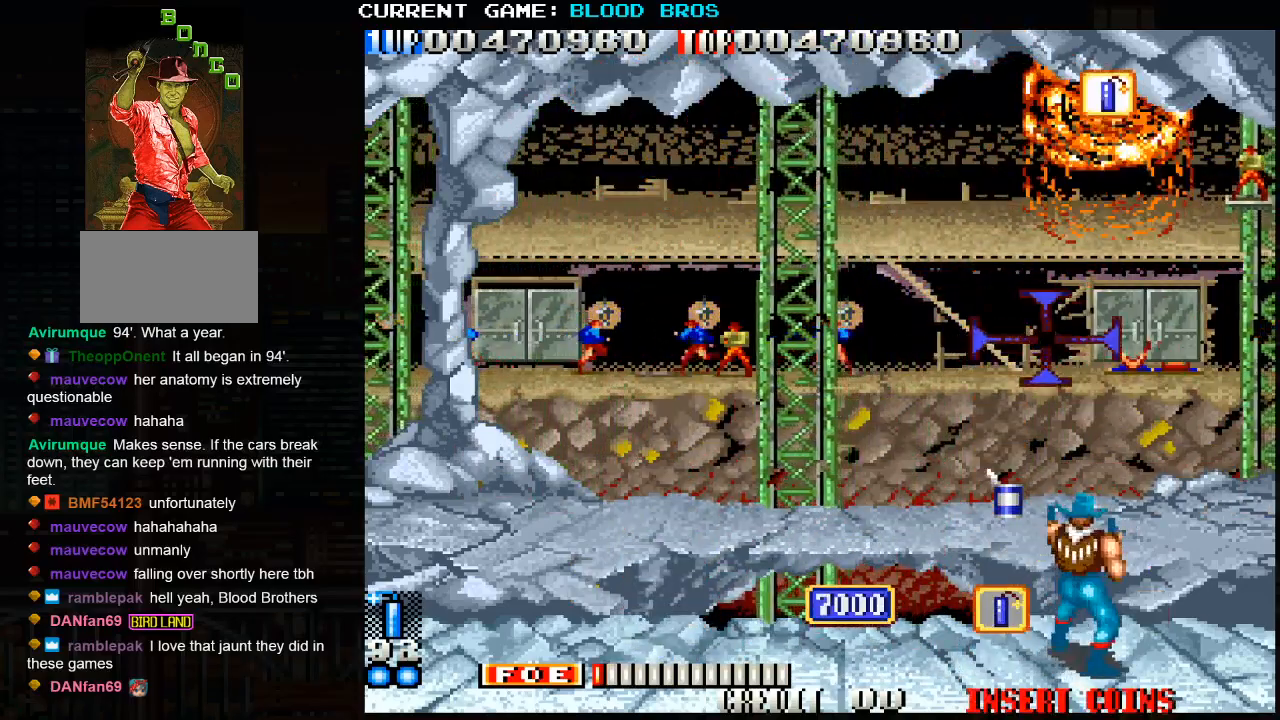
{"buttons": [], "left_stick": "down-left", "events": [[367, "left_stick", "down-left"]]}
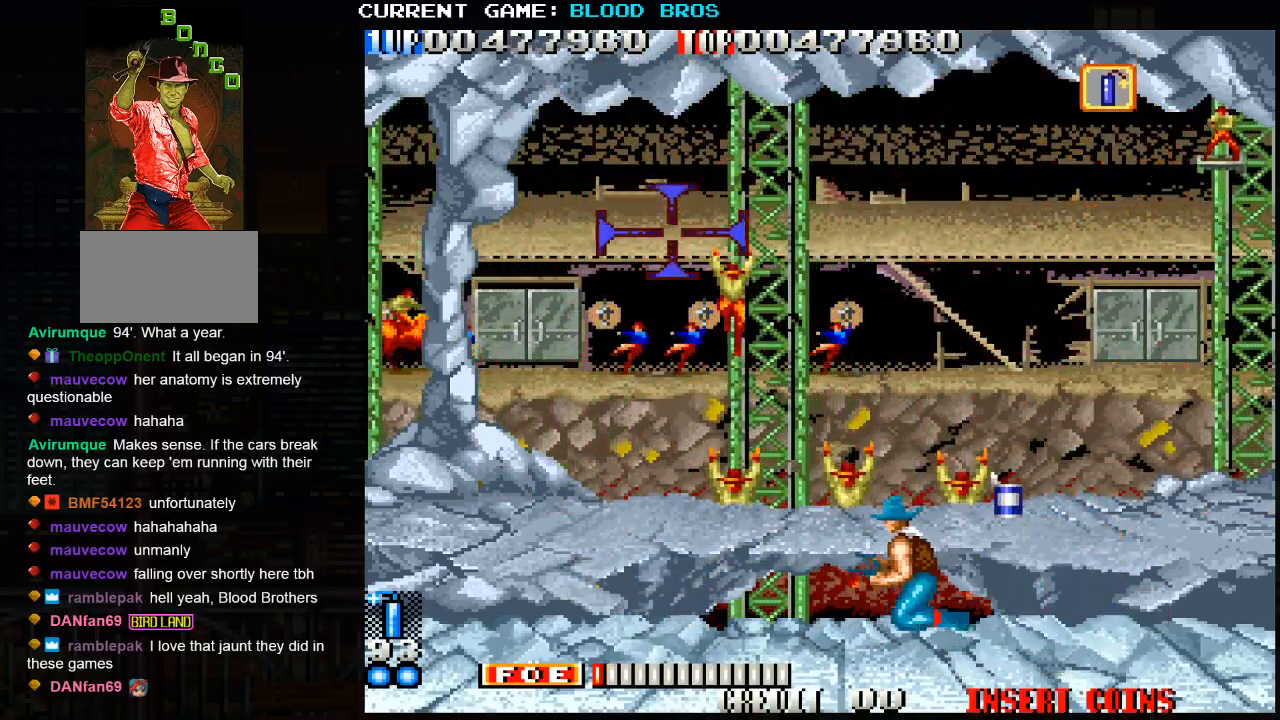
{"buttons": ["SQUARE"], "left_stick": "down-right", "events": [[117, "SQUARE", "down"], [133, "left_stick", "right"], [267, "left_stick", "down"], [333, "left_stick", "left"], [500, "left_stick", "down-right"]]}
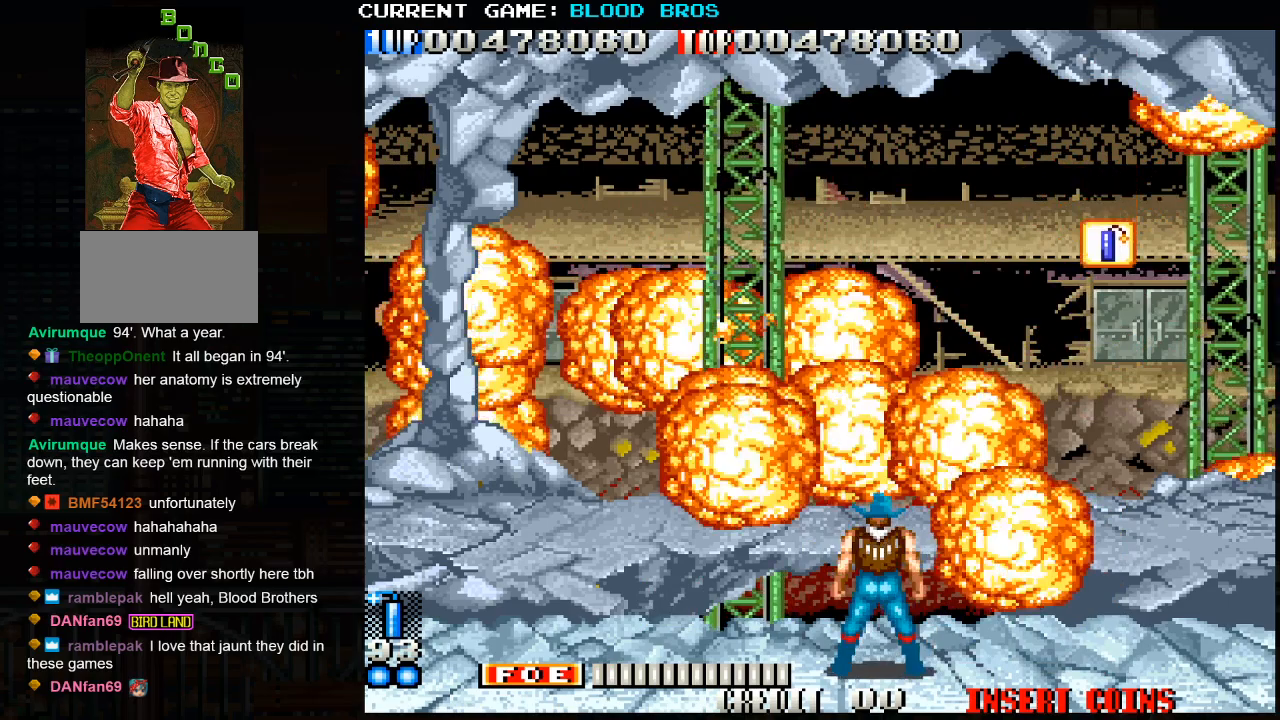
{"buttons": [], "left_stick": "center", "events": [[183, "left_stick", "up-right"], [317, "left_stick", "center"], [350, "SQUARE", "up"]]}
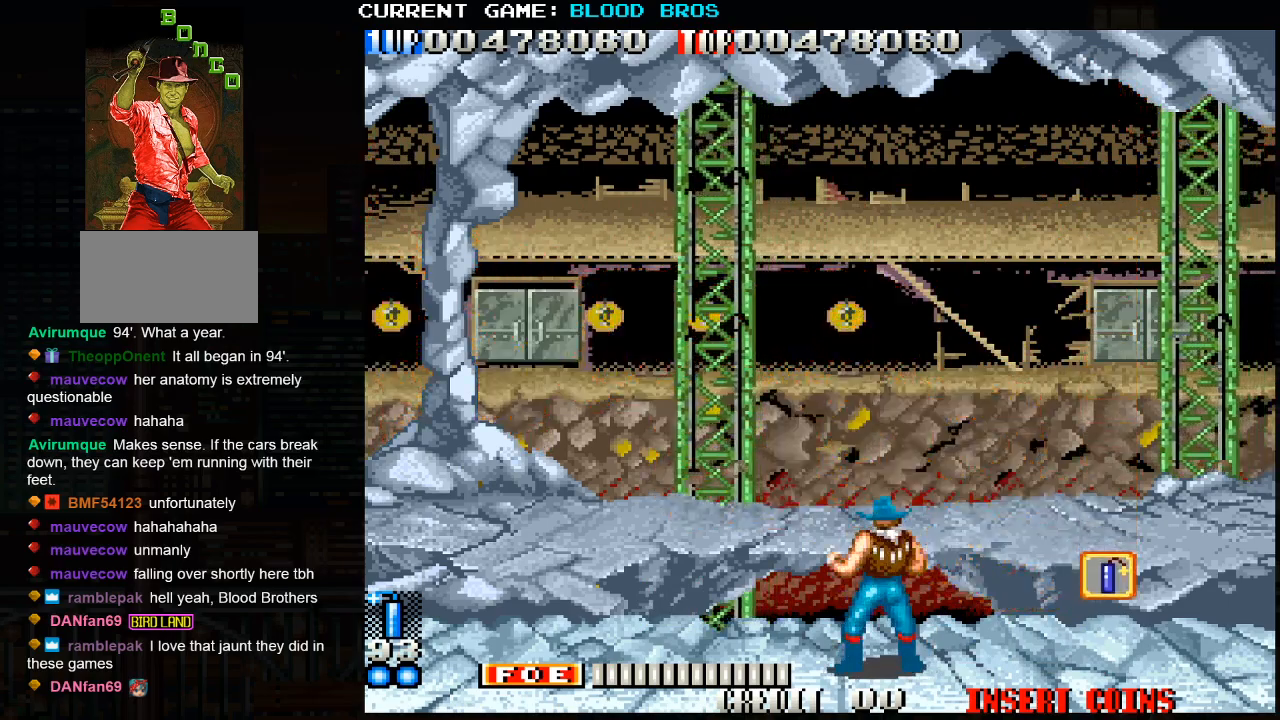
{"buttons": [], "left_stick": "center", "events": [[17, "SQUARE", "down"], [67, "SQUARE", "up"]]}